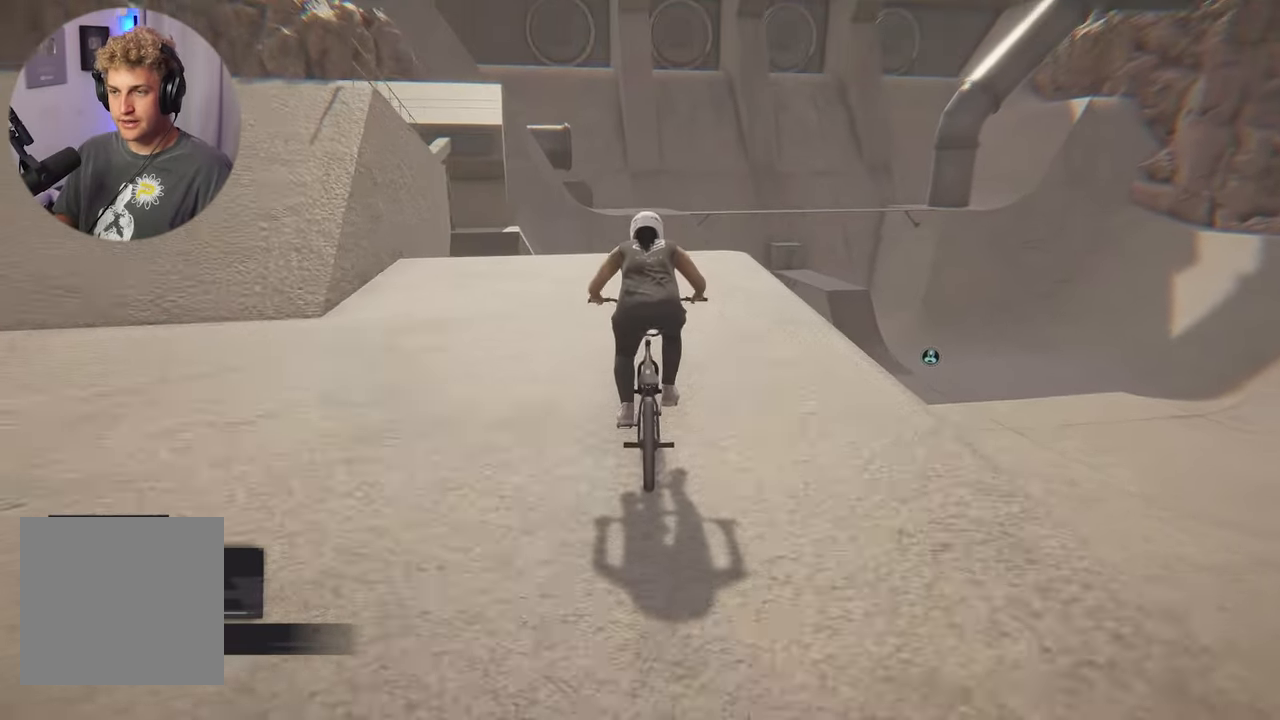
Gameplay with a controller (Xbox layout); each line is a JSON object with the inputs held at the frame after it. "events" lists button and stick changes between this image and that frame as [ms after this image, input, new state], when the widget could be followed in between.
{"buttons": ["L2"], "left_stick": "center", "right_stick": "center", "events": [[417, "right_stick", "center"]]}
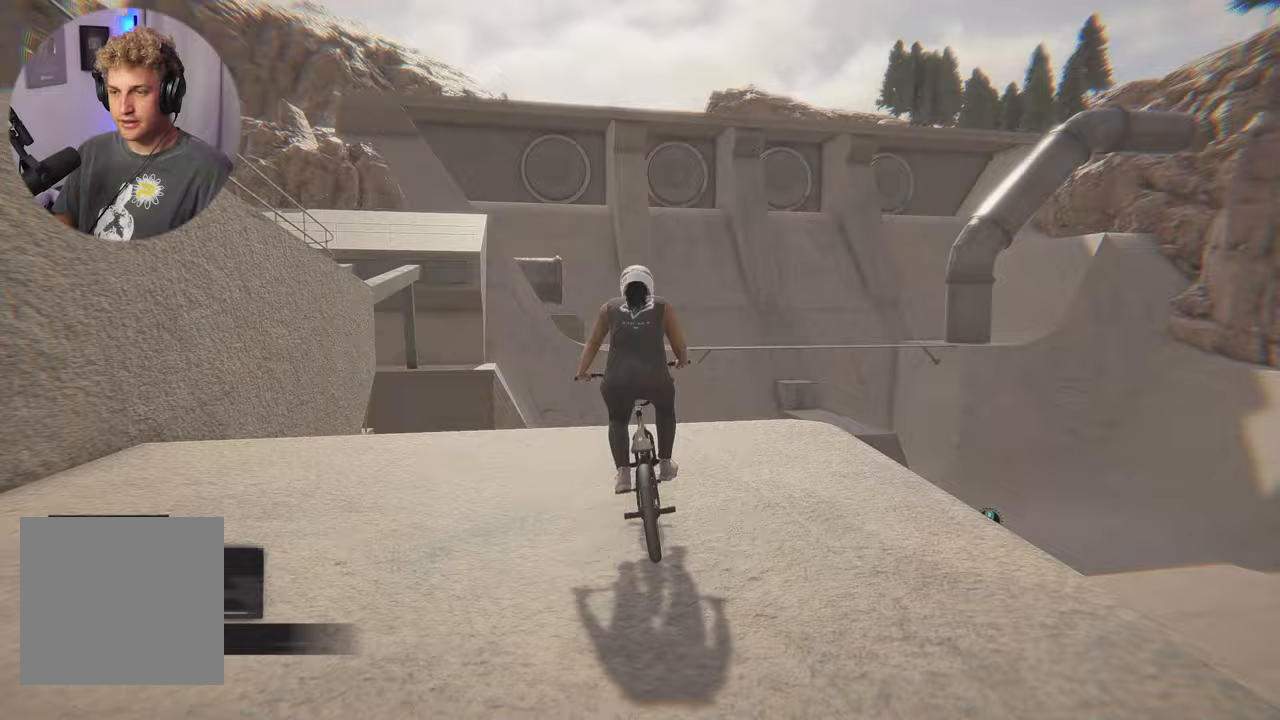
{"buttons": ["L2"], "left_stick": "center", "right_stick": "down", "events": [[50, "right_stick", "down"]]}
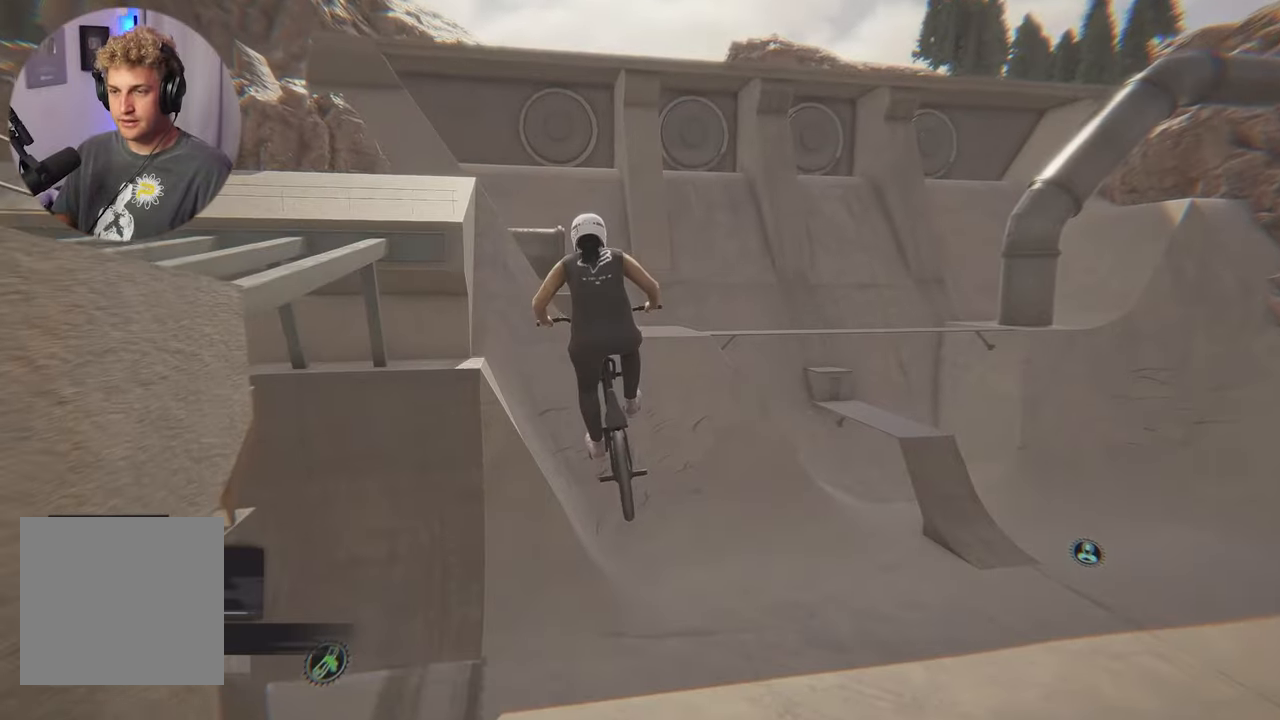
{"buttons": ["L2"], "left_stick": "down", "right_stick": "down", "events": [[383, "left_stick", "down"]]}
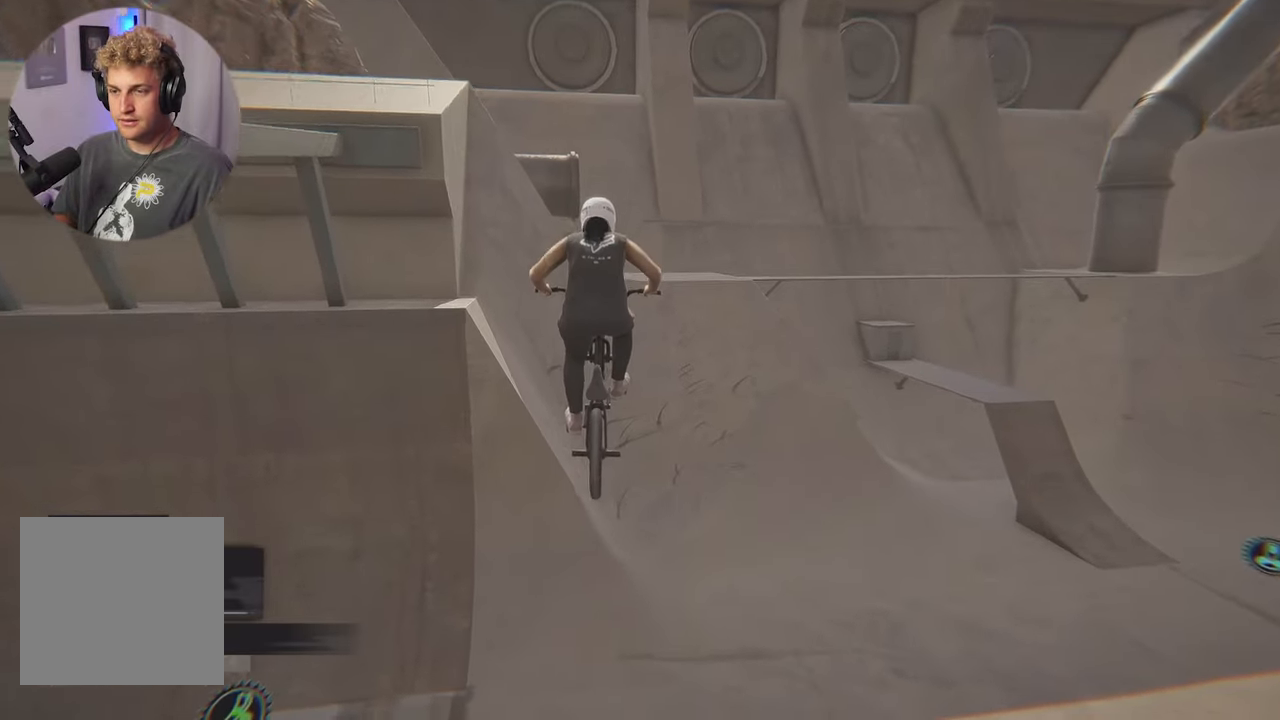
{"buttons": [], "left_stick": "center", "right_stick": "down", "events": [[283, "left_stick", "center"], [317, "right_stick", "center"], [367, "L2", "up"], [483, "right_stick", "down"]]}
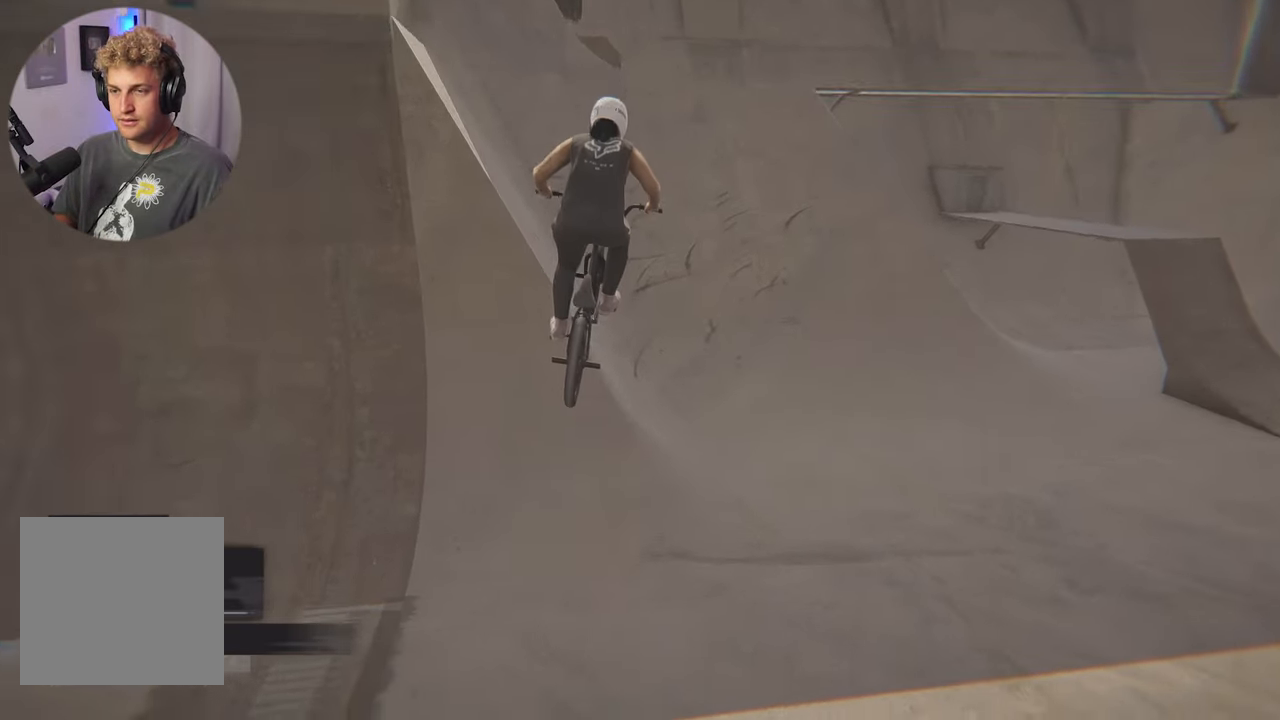
{"buttons": [], "left_stick": "up", "right_stick": "center", "events": [[133, "left_stick", "up"], [150, "right_stick", "center"]]}
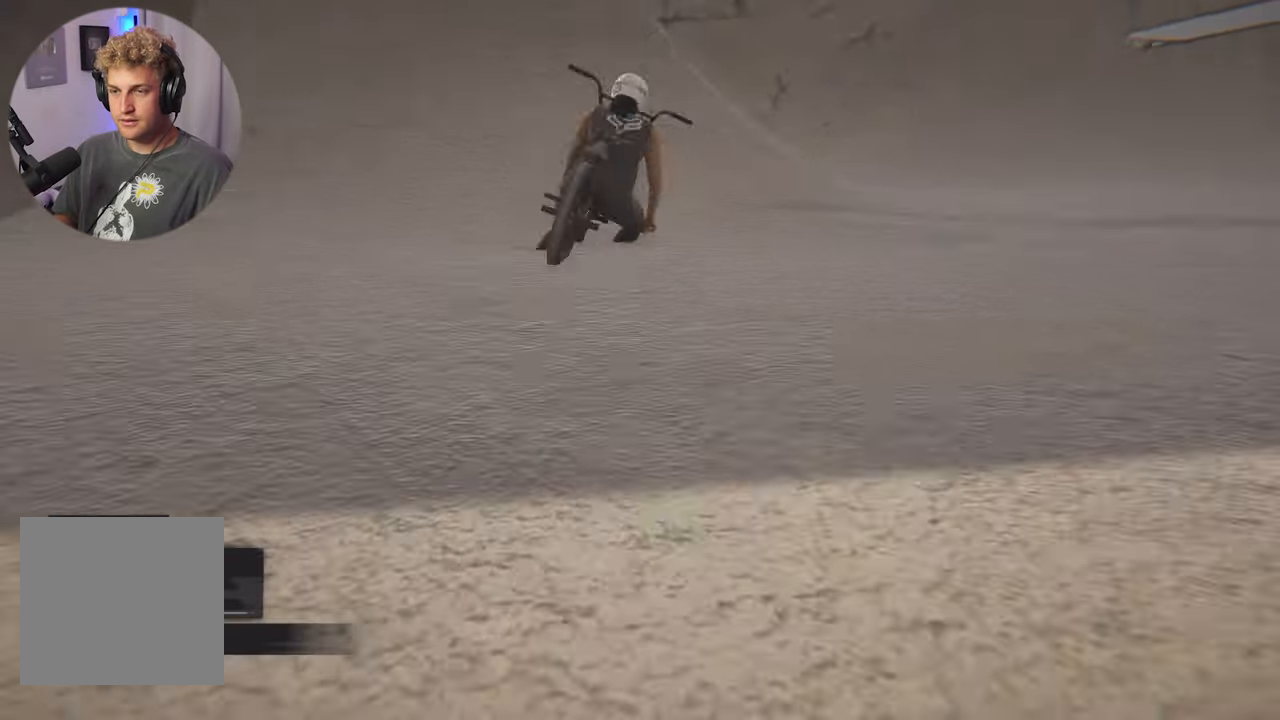
{"buttons": [], "left_stick": "center", "right_stick": "center", "events": [[117, "left_stick", "up-right"], [233, "left_stick", "center"]]}
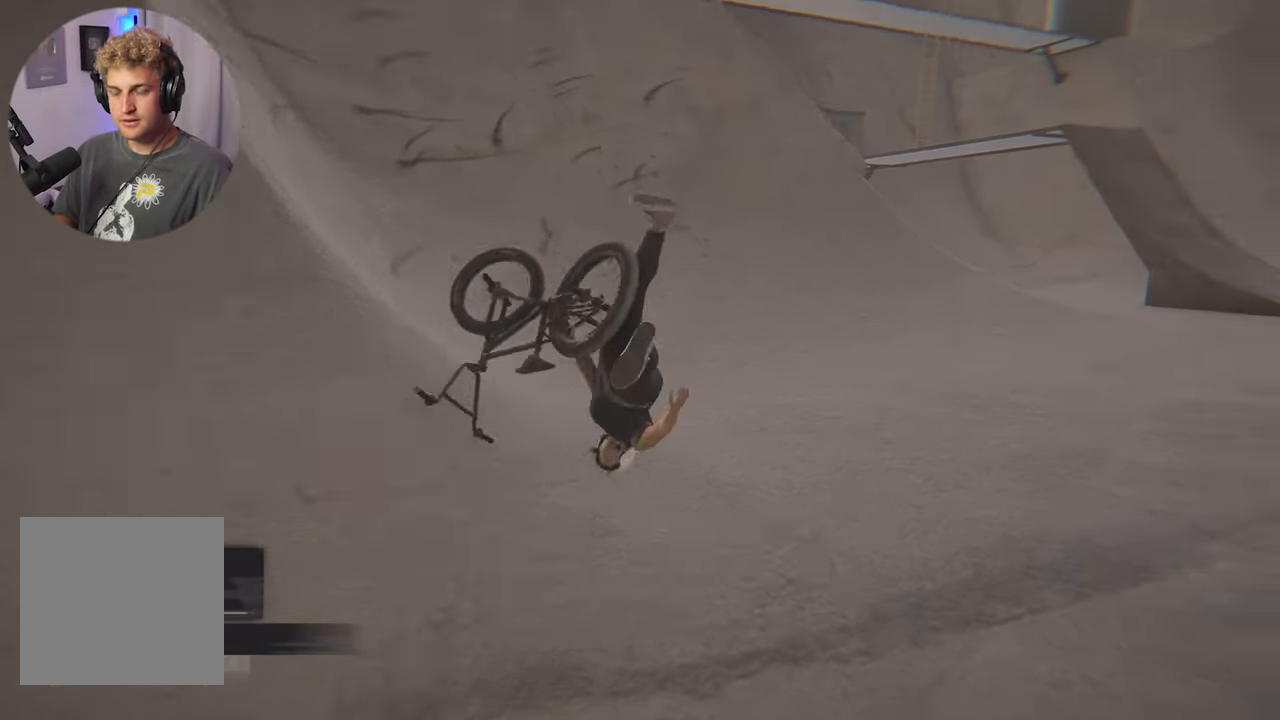
{"buttons": [], "left_stick": "center", "right_stick": "center", "events": []}